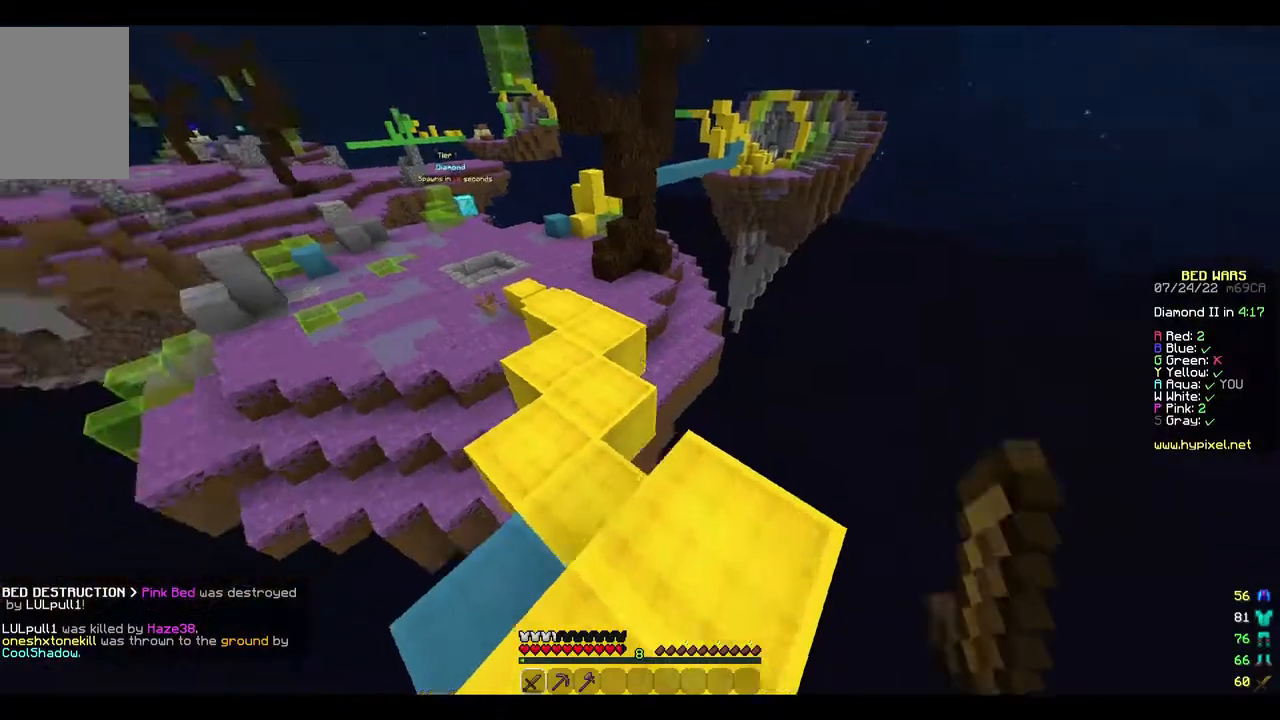
Gameplay with keyboard and mouse; each line is a JSON object with the keys and mouse buttons held at the frame after it. "events" lists presses ("down") and releases ("up") of "a", "d", "s", "w", "mouse_left" and "mouse_right" between this image and that frame as [ms after this image, input, new state], when the widget could be followed in between. "mouse_left", "mouse_right" = the "left", "right" buttons of the "mouse" list. No other keys are recorded. Fast repeated clicks can show as one long hold. Mouse movement is not recorded.
{"keys": ["w"], "mouse": [], "events": []}
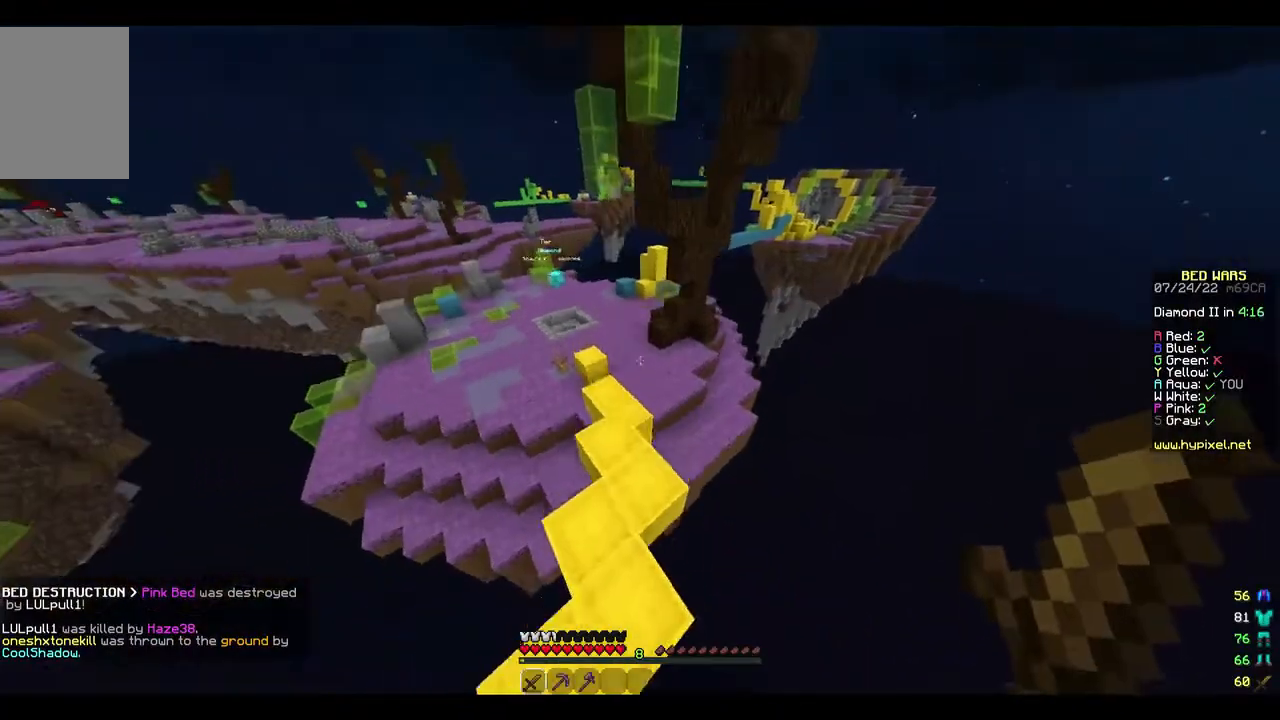
{"keys": ["w"], "mouse": [], "events": []}
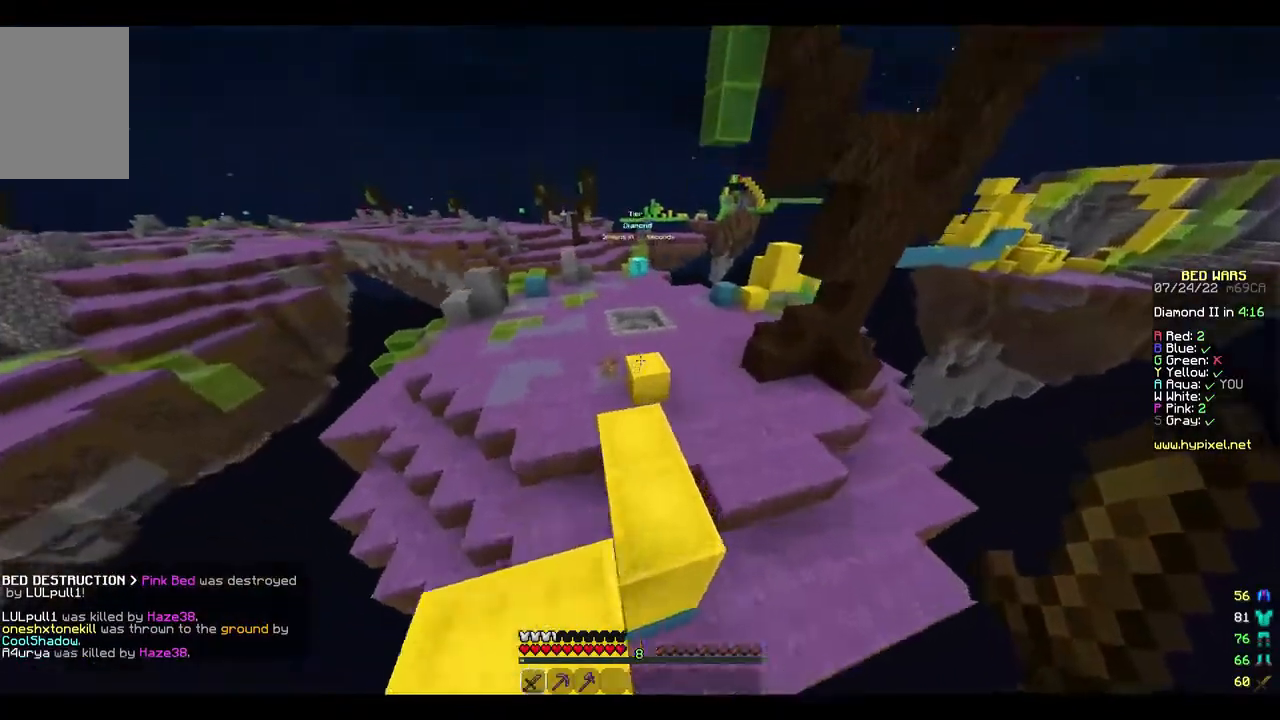
{"keys": ["w"], "mouse": [], "events": [[33, "a", "down"], [267, "a", "up"]]}
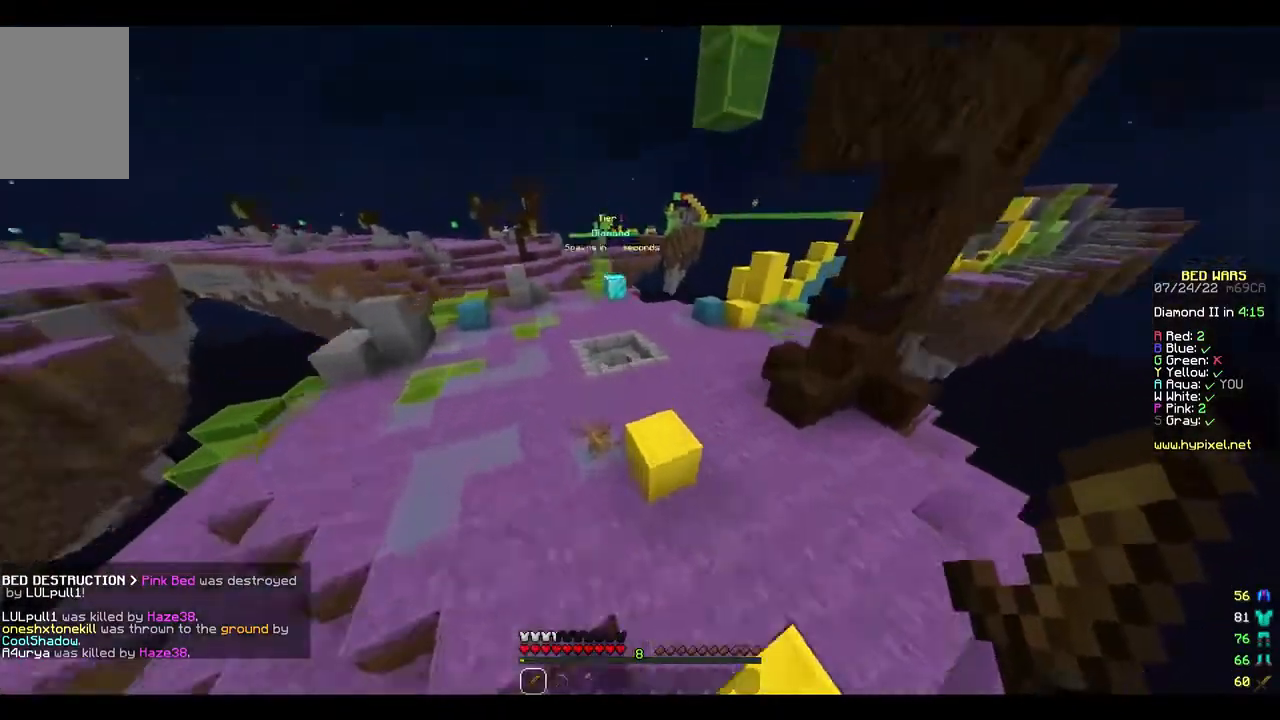
{"keys": ["a", "w"], "mouse": [], "events": [[300, "a", "down"]]}
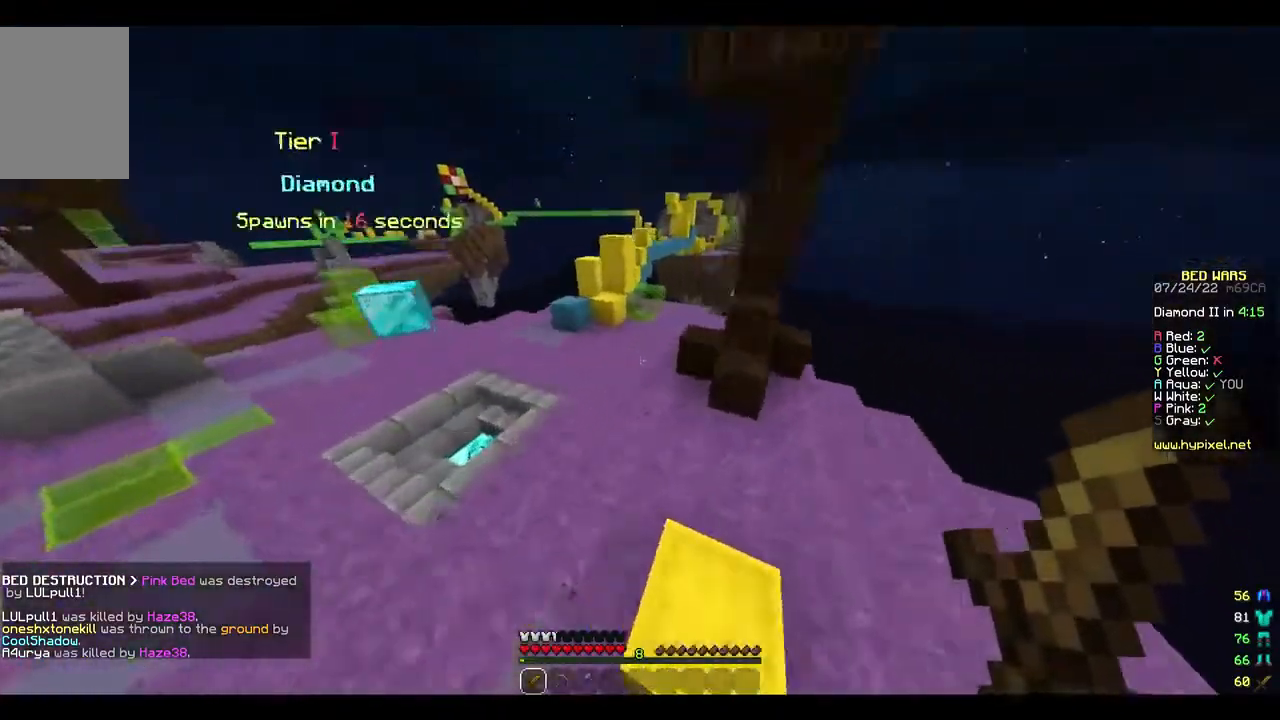
{"keys": ["a", "w"], "mouse": [], "events": []}
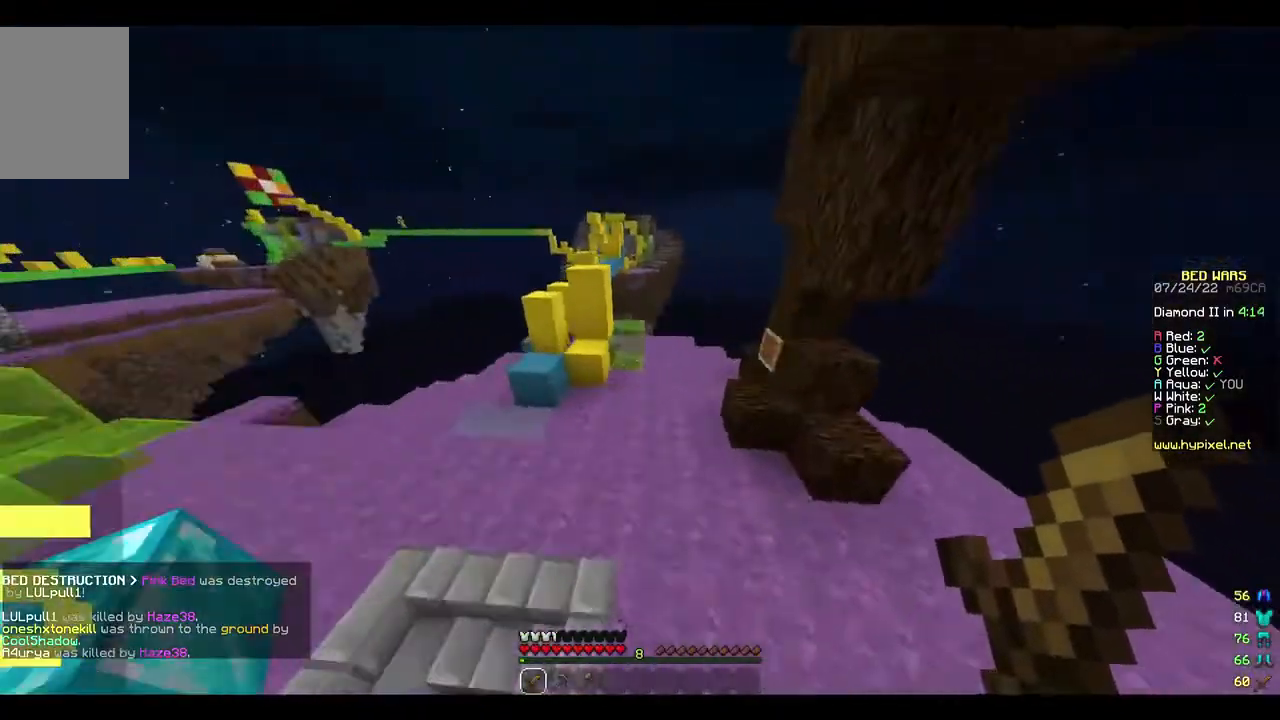
{"keys": ["w"], "mouse": [], "events": [[133, "a", "up"]]}
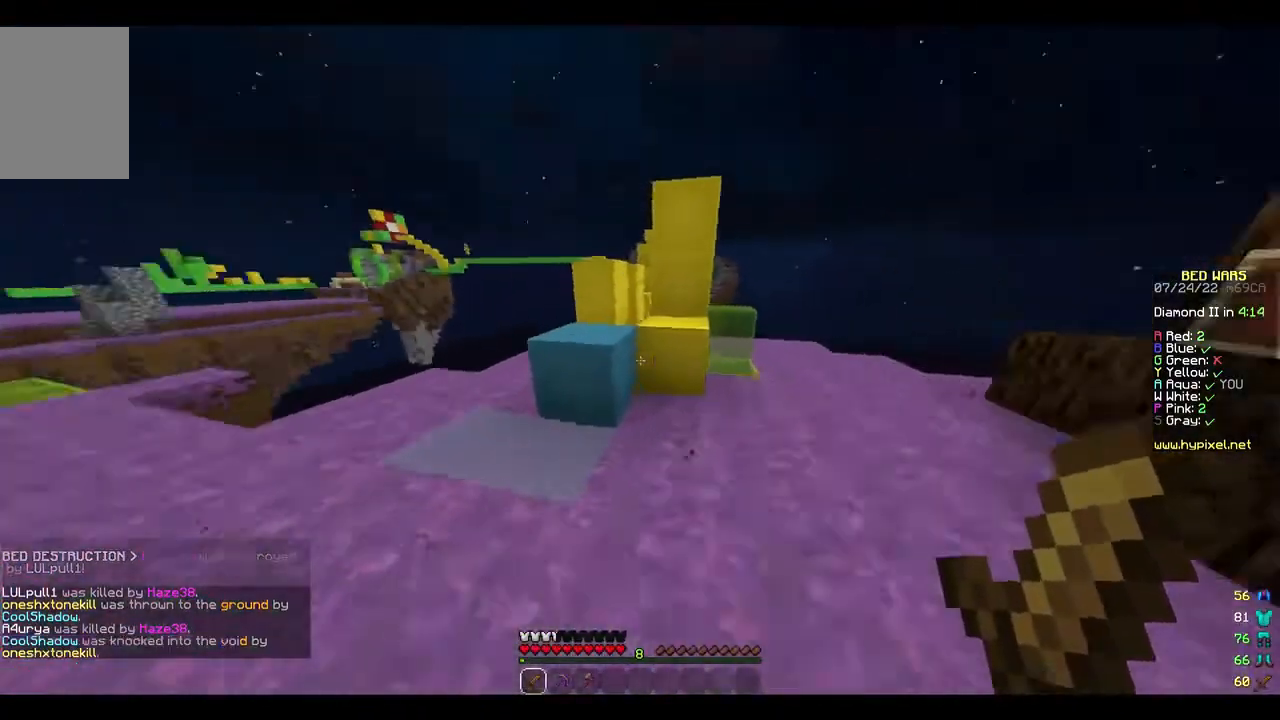
{"keys": ["w"], "mouse": [], "events": []}
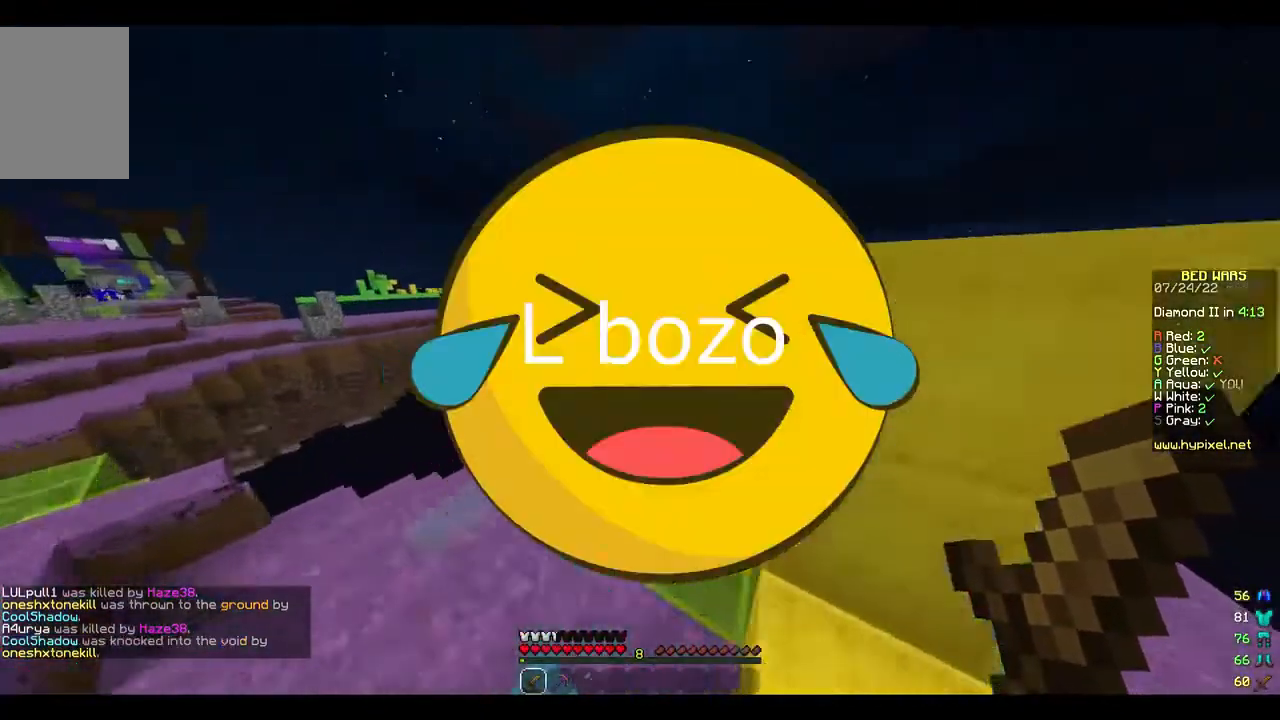
{"keys": ["w"], "mouse": [], "events": []}
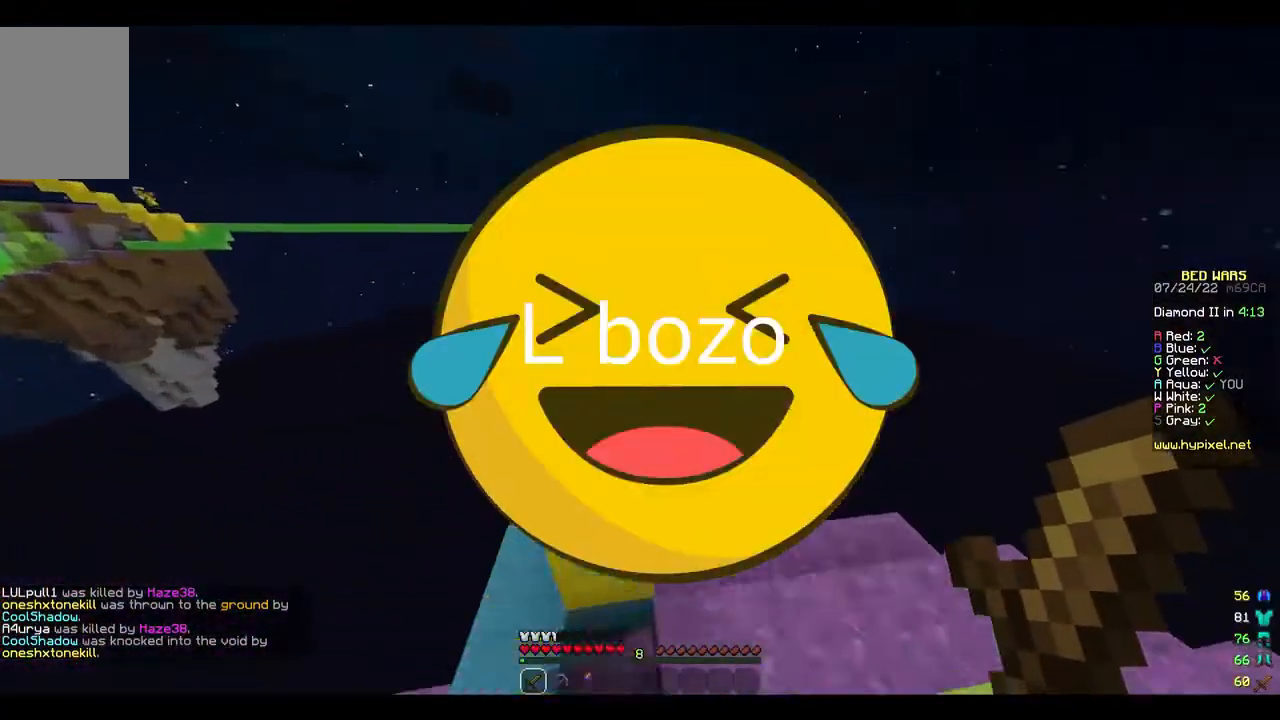
{"keys": ["w"], "mouse": [], "events": []}
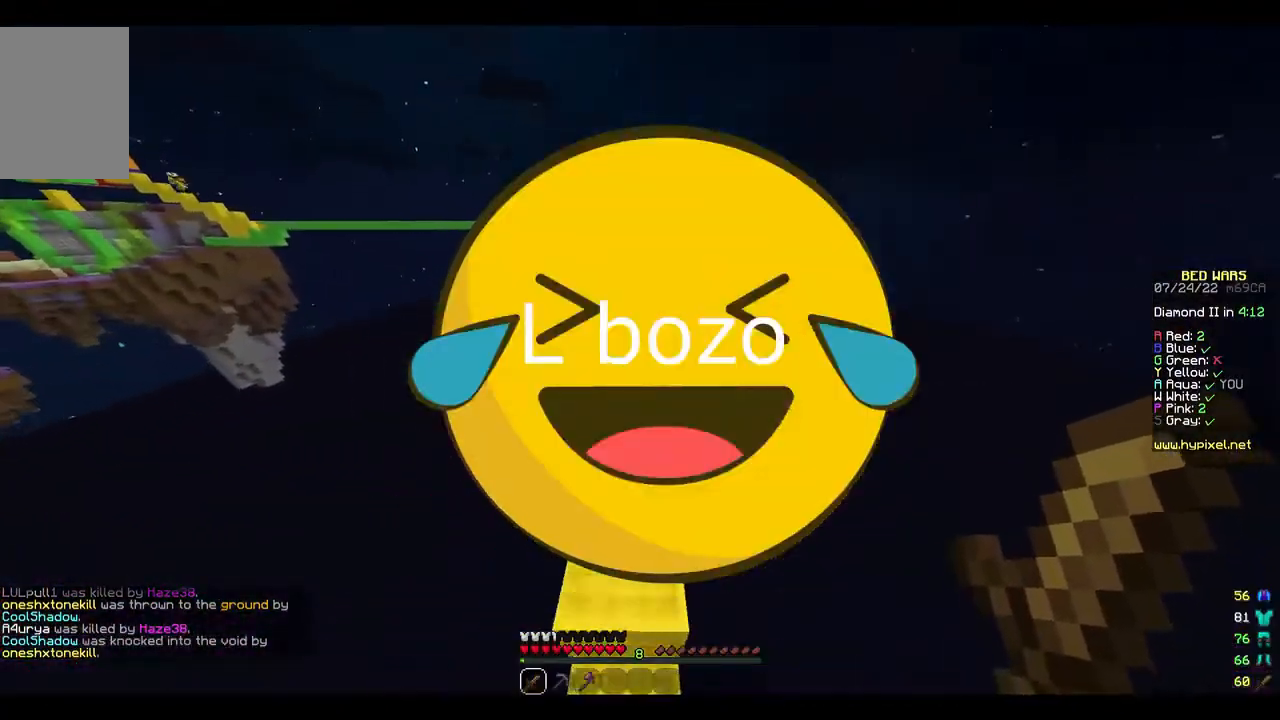
{"keys": ["w"], "mouse": [], "events": []}
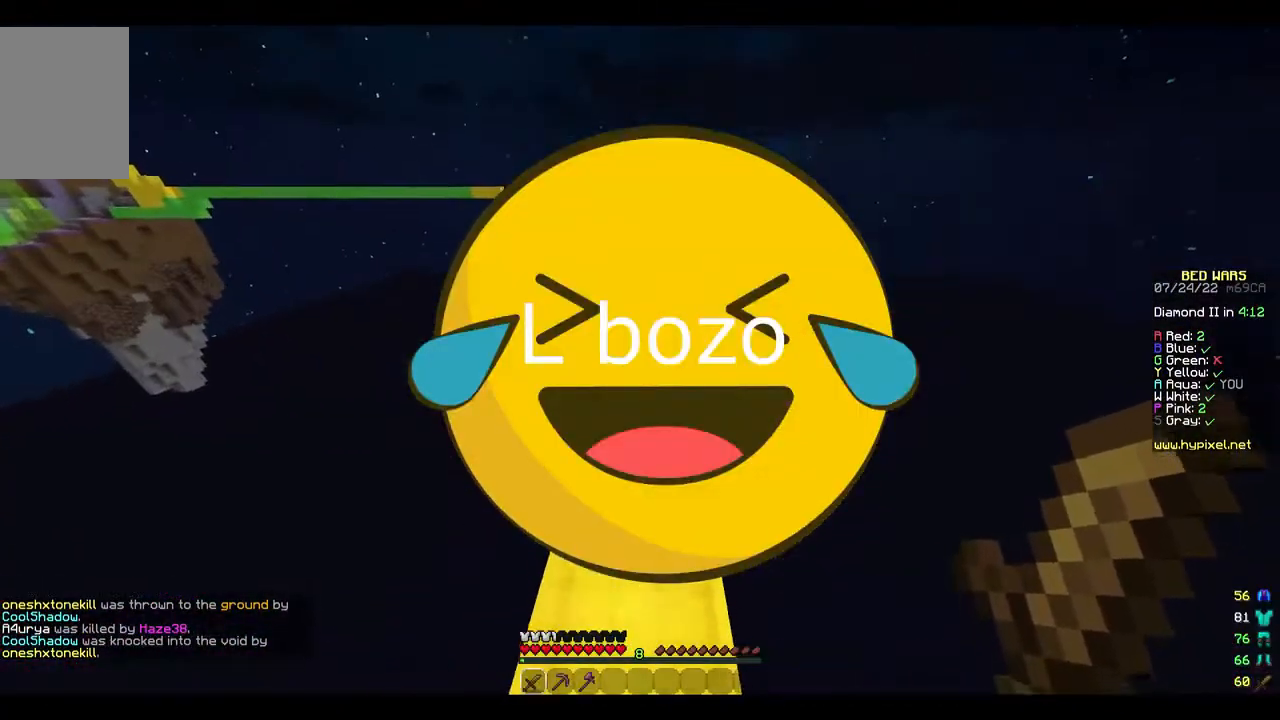
{"keys": ["w"], "mouse": [], "events": [[100, "w", "up"], [133, "w", "down"], [267, "w", "up"], [333, "w", "down"]]}
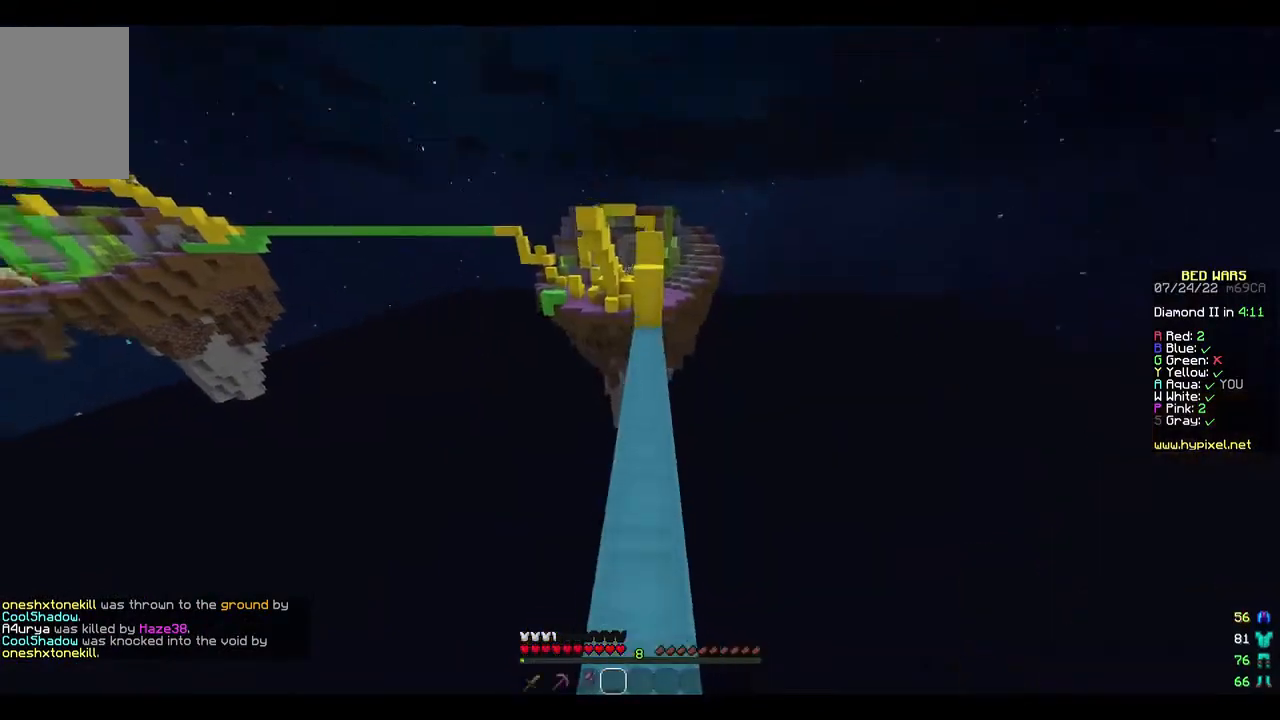
{"keys": ["w"], "mouse": [], "events": []}
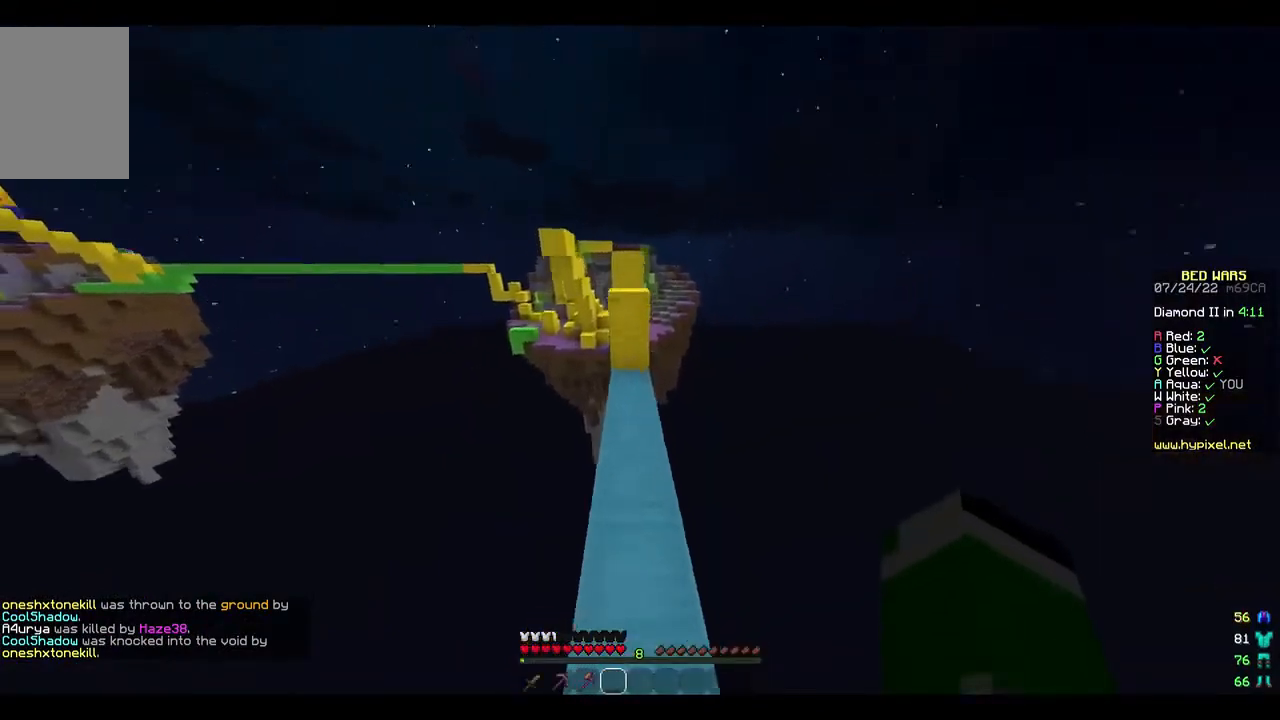
{"keys": ["w"], "mouse": ["left"], "events": [[500, "mouse_left", "down"]]}
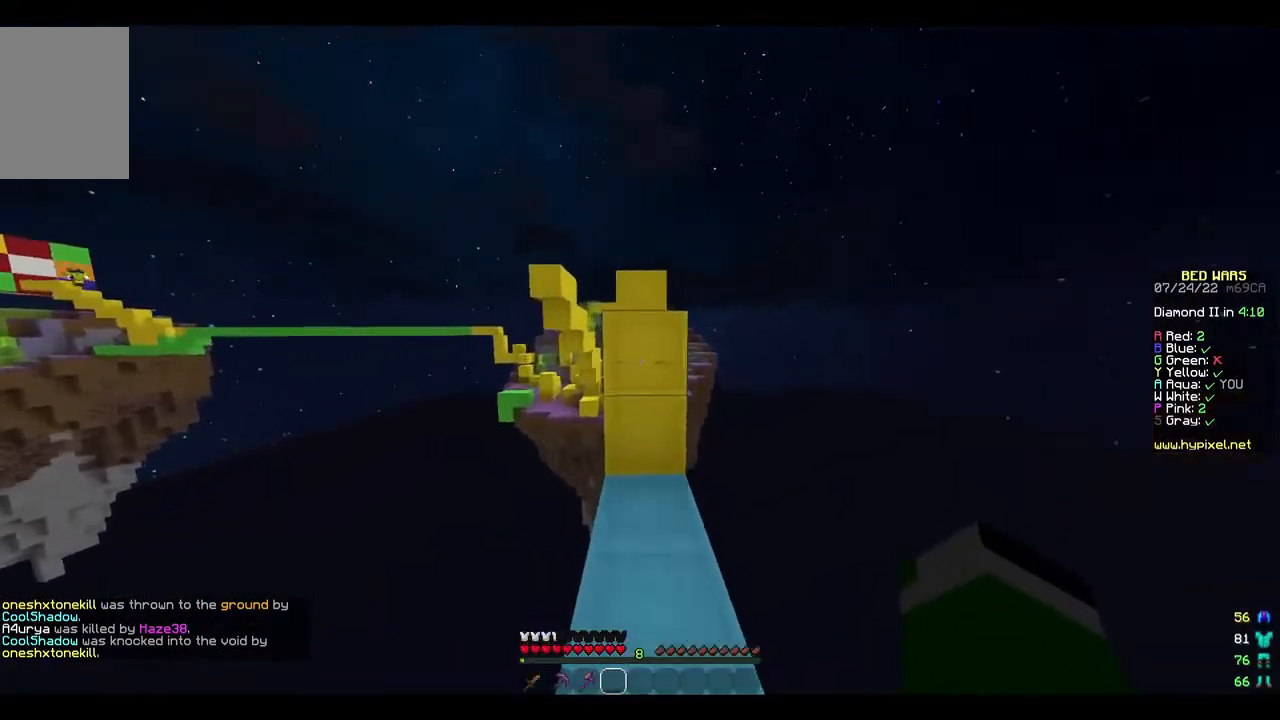
{"keys": [], "mouse": ["left"], "events": [[367, "w", "up"]]}
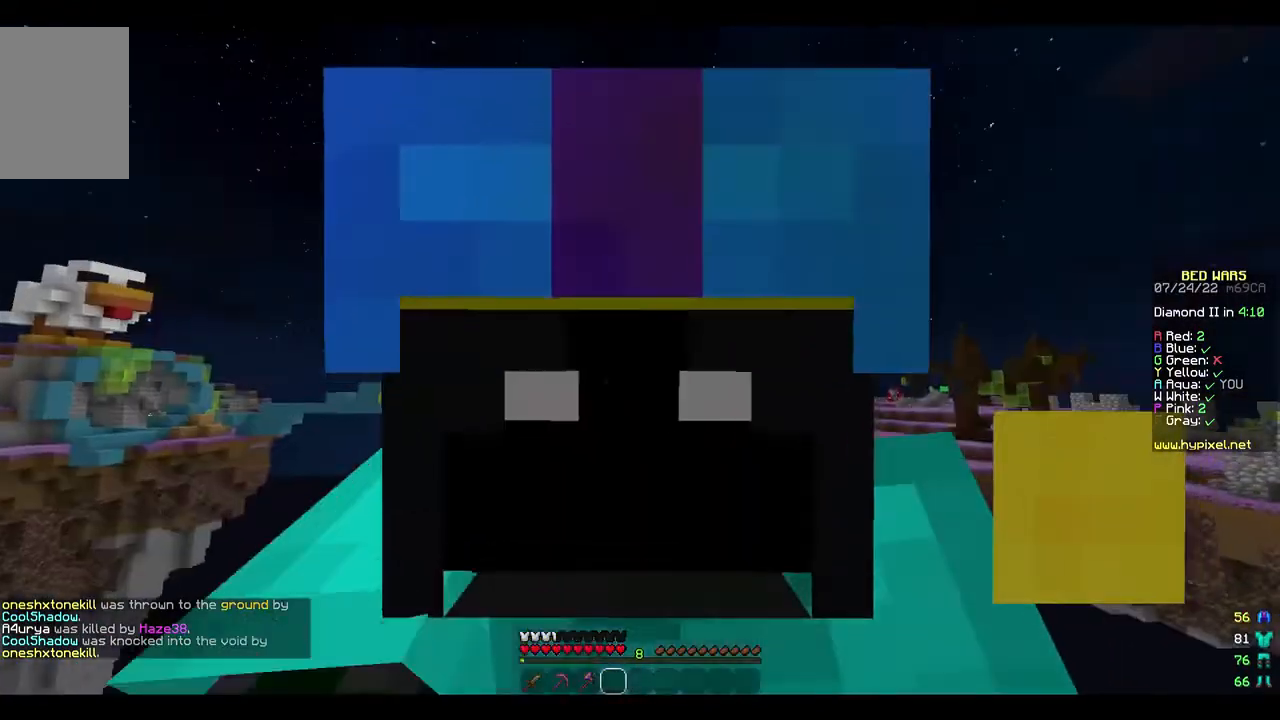
{"keys": [], "mouse": ["left"], "events": []}
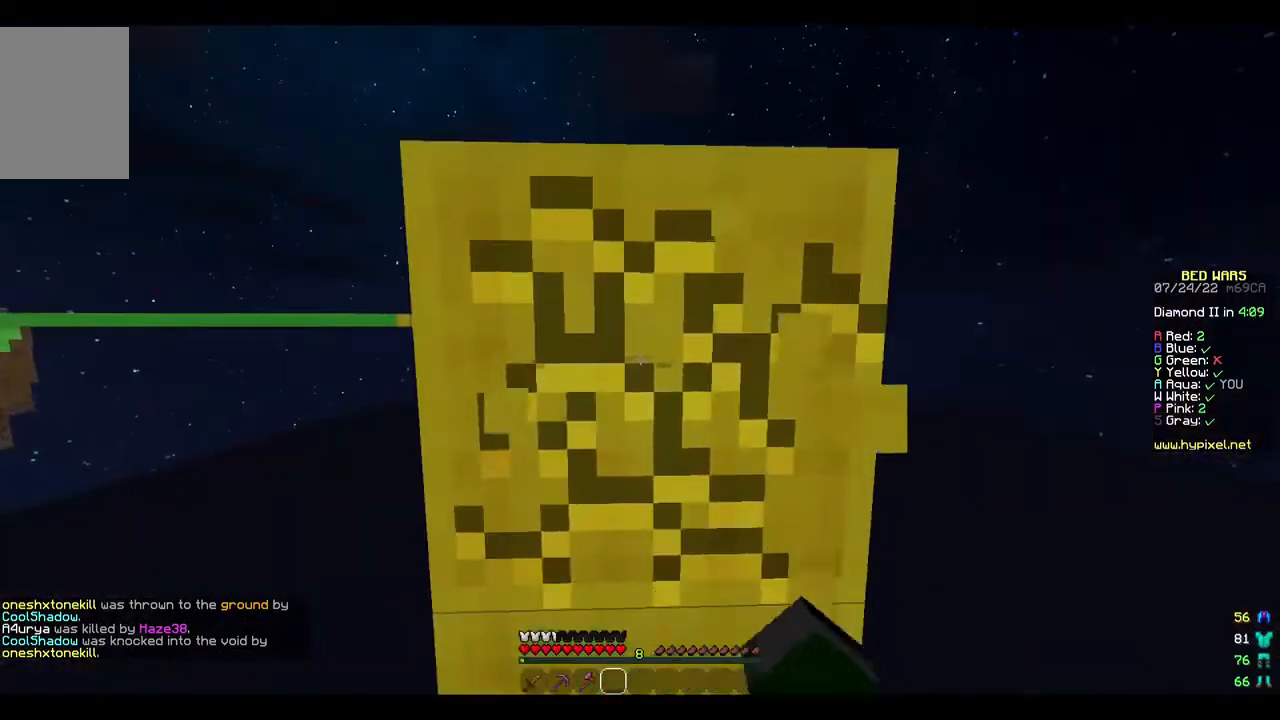
{"keys": ["w"], "mouse": [], "events": [[333, "w", "down"], [500, "mouse_left", "up"]]}
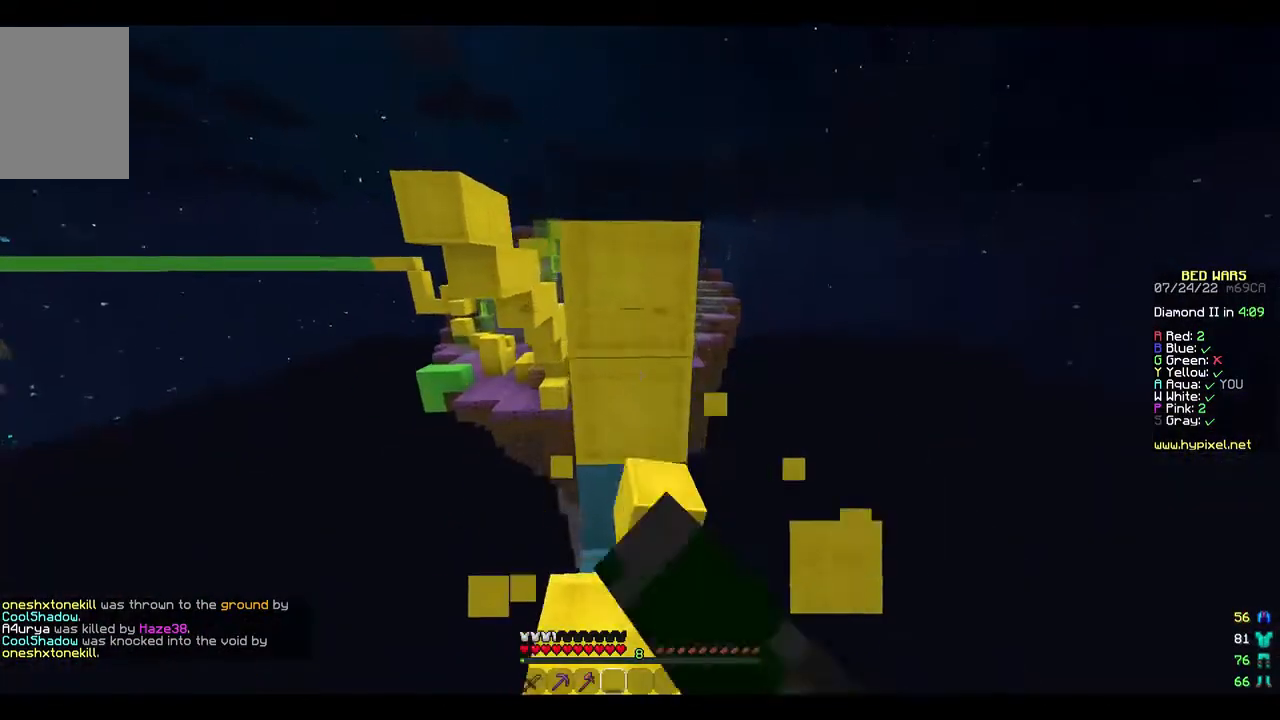
{"keys": ["s"], "mouse": [], "events": [[67, "w", "up"], [133, "w", "down"], [433, "w", "up"], [500, "s", "down"]]}
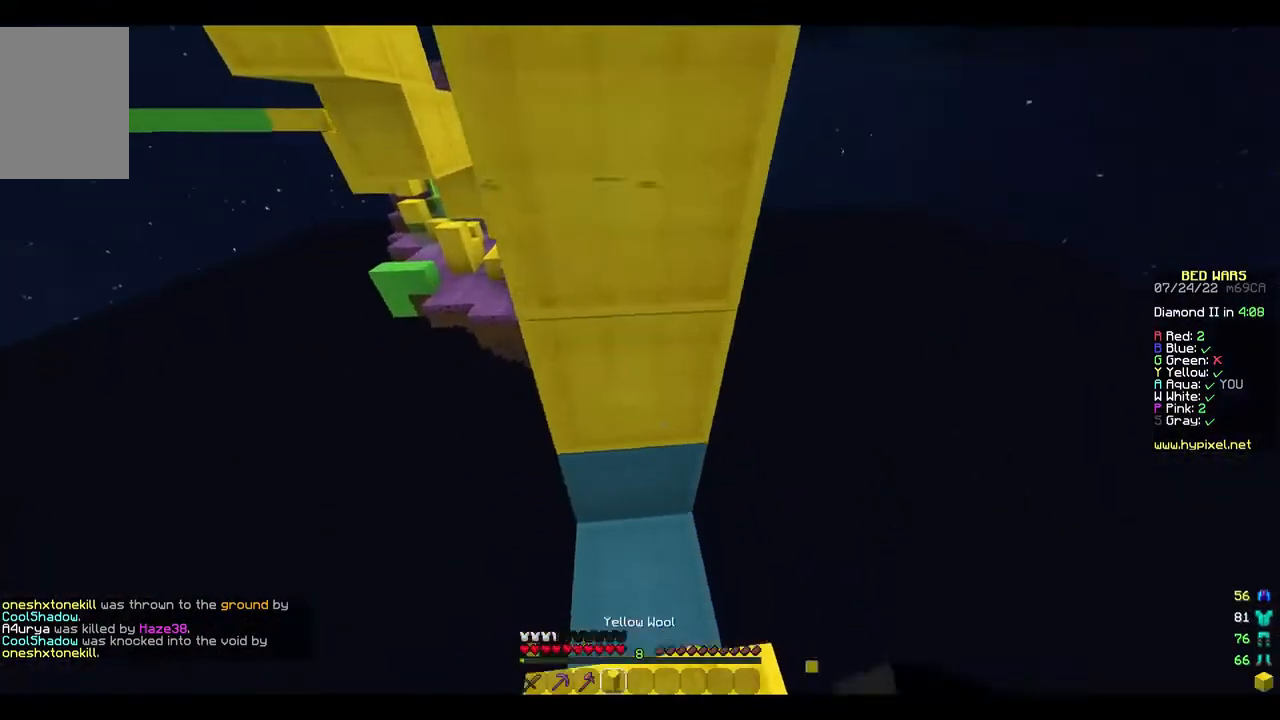
{"keys": [], "mouse": ["right"], "events": [[233, "s", "up"], [433, "mouse_right", "down"]]}
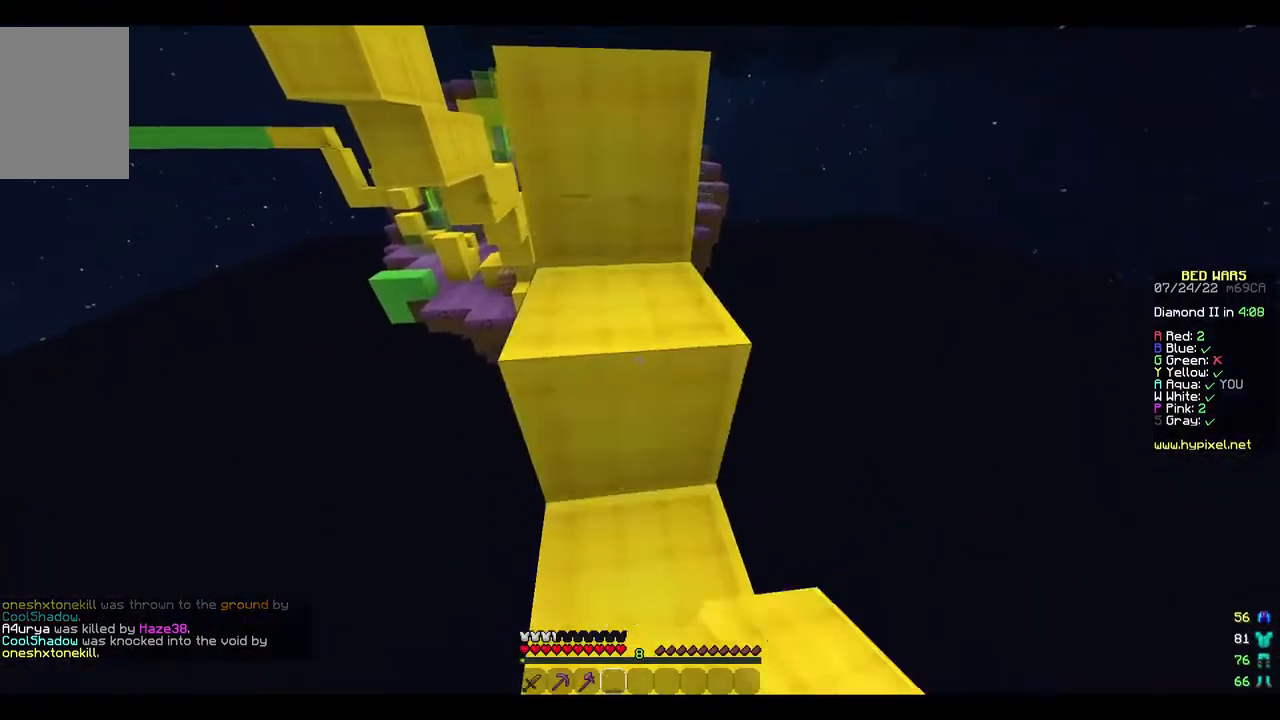
{"keys": ["w"], "mouse": ["left"], "events": [[33, "w", "down"], [100, "mouse_right", "up"], [333, "mouse_left", "down"], [333, "w", "up"], [500, "w", "down"]]}
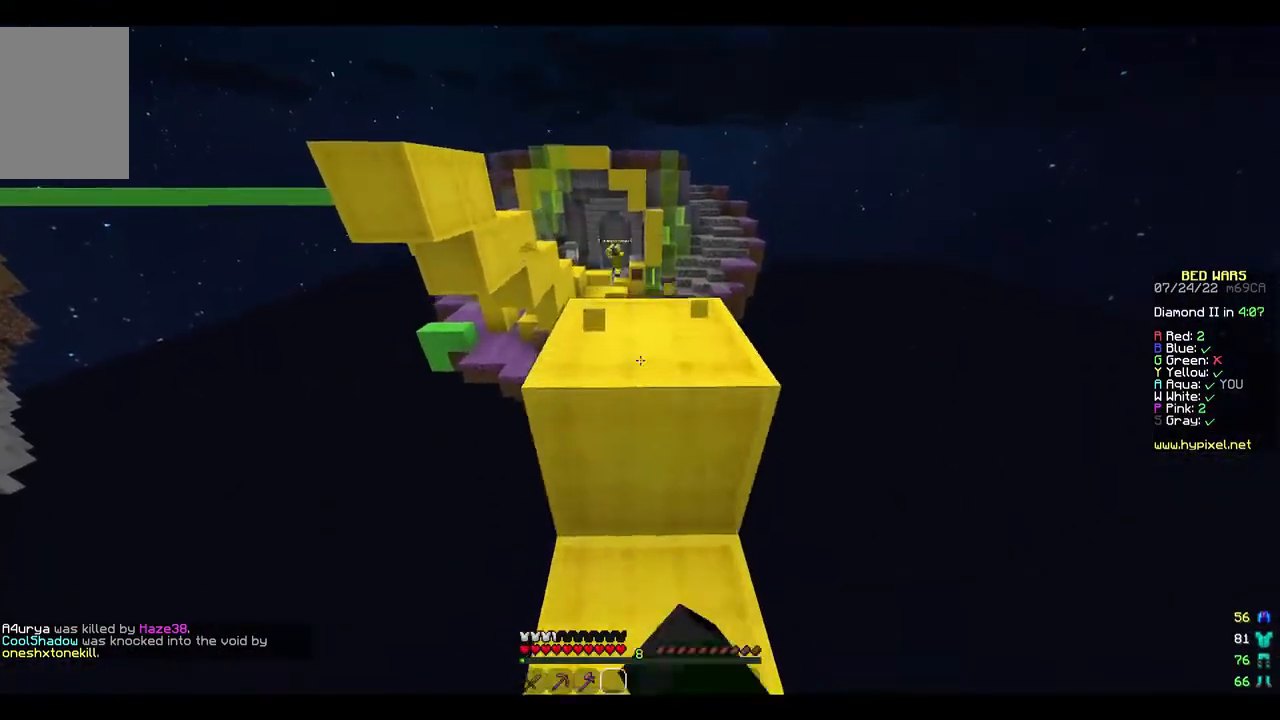
{"keys": [], "mouse": [], "events": [[33, "mouse_left", "up"], [467, "w", "up"]]}
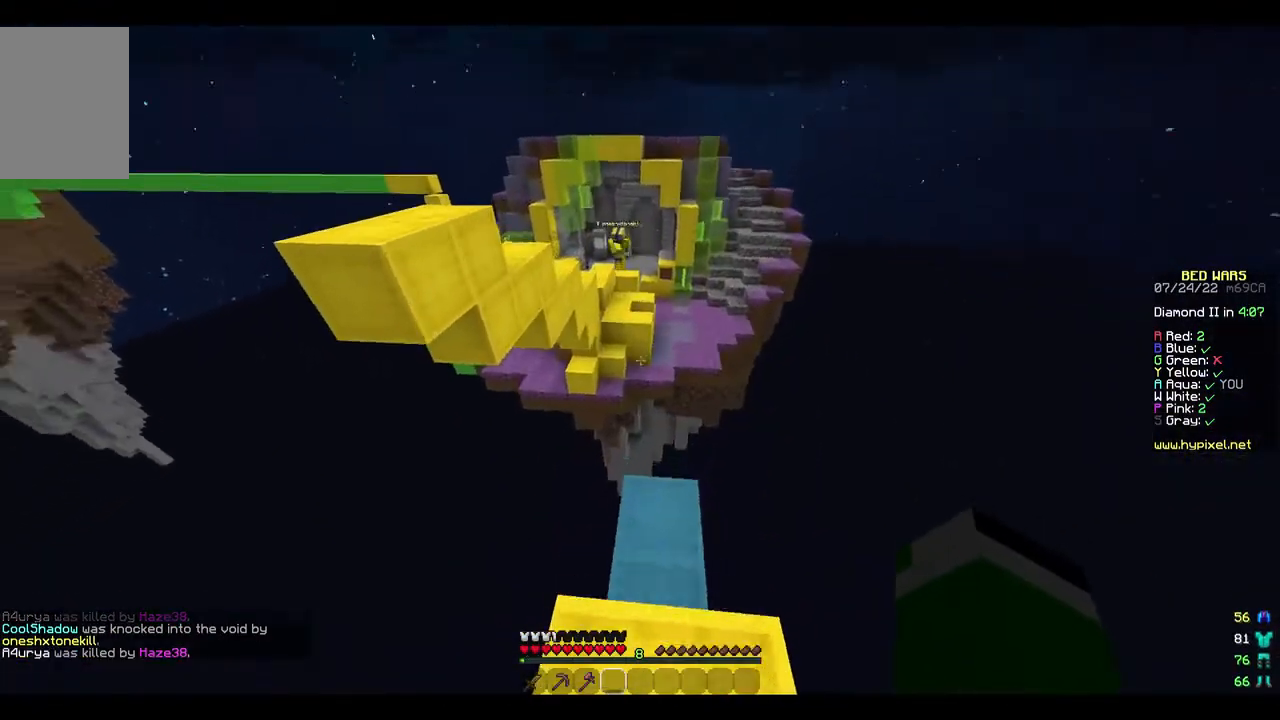
{"keys": ["w"], "mouse": [], "events": [[300, "w", "down"]]}
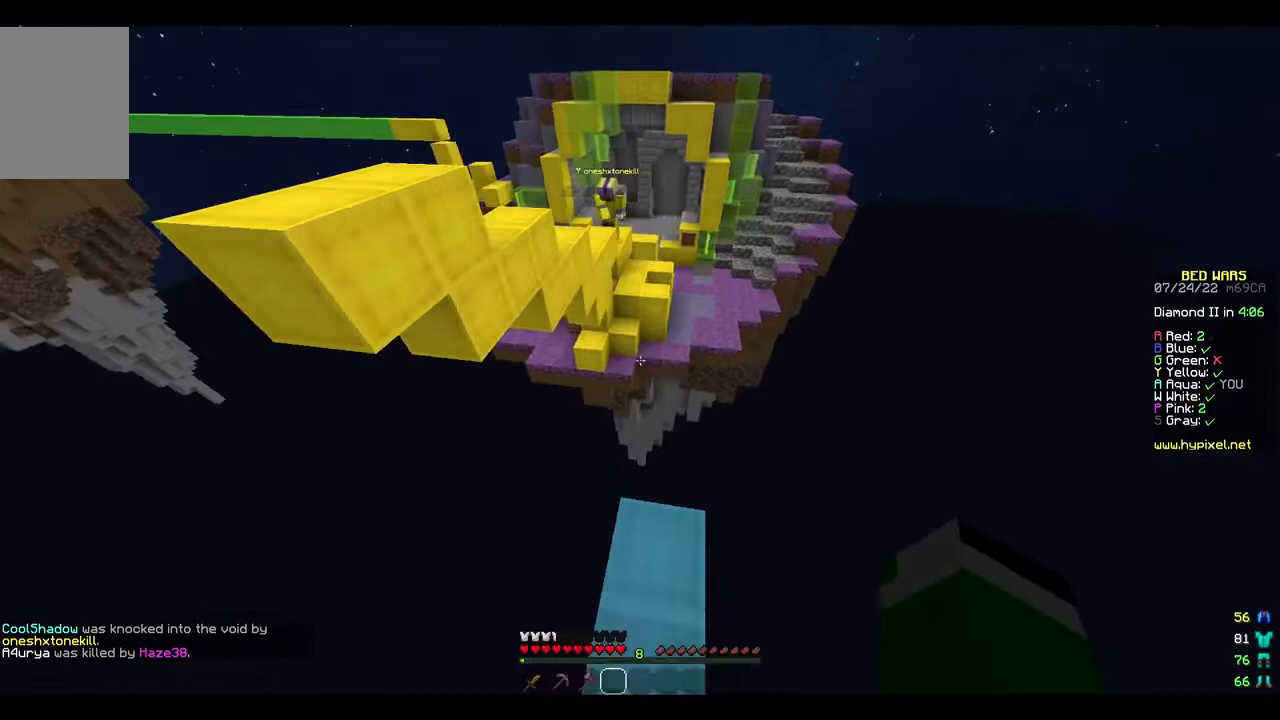
{"keys": [], "mouse": [], "events": [[33, "s", "down"], [33, "w", "up"], [367, "s", "up"]]}
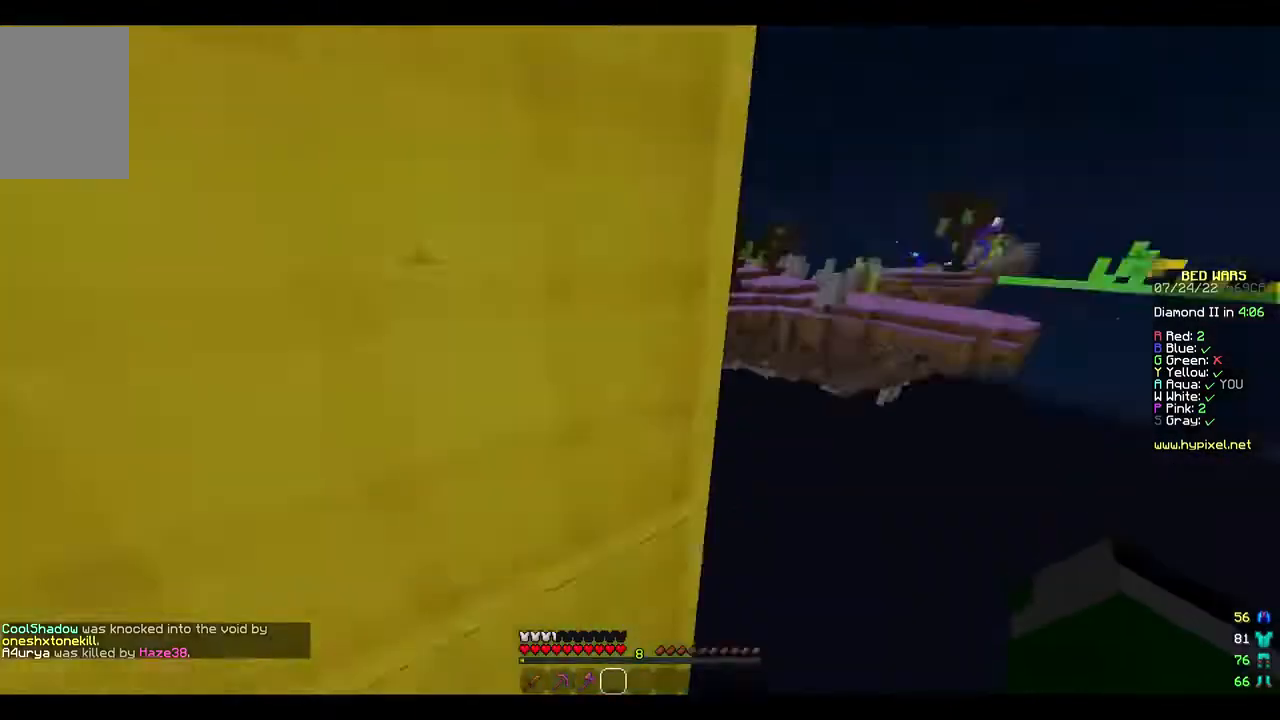
{"keys": [], "mouse": ["left"], "events": [[233, "mouse_left", "down"]]}
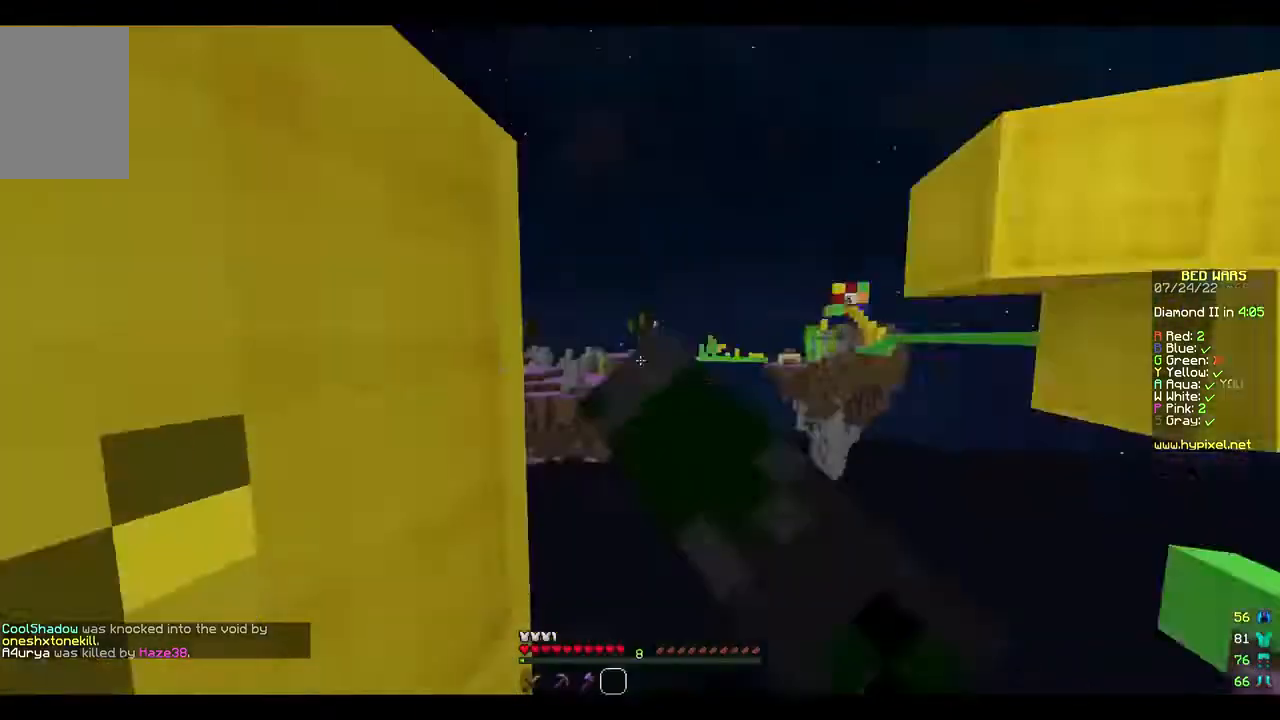
{"keys": [], "mouse": [], "events": [[233, "mouse_left", "up"]]}
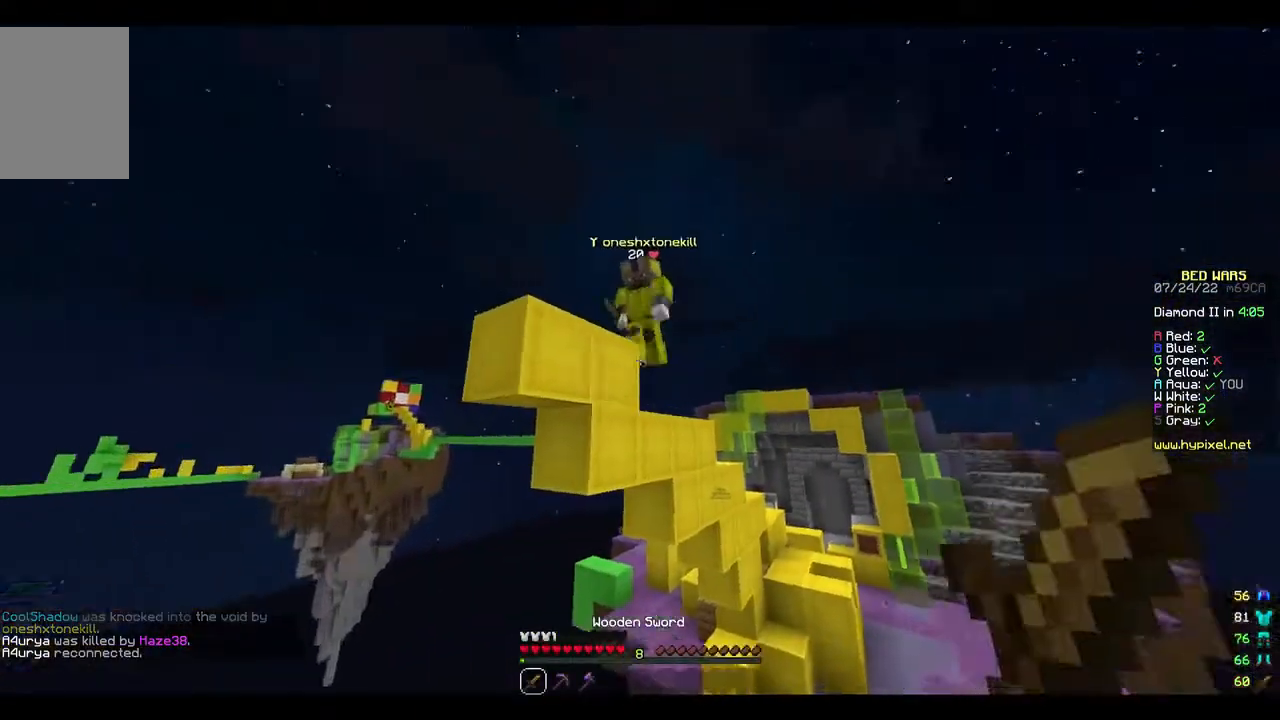
{"keys": ["w"], "mouse": ["left"], "events": [[200, "mouse_left", "down"], [200, "w", "down"], [433, "mouse_left", "up"], [500, "mouse_left", "down"]]}
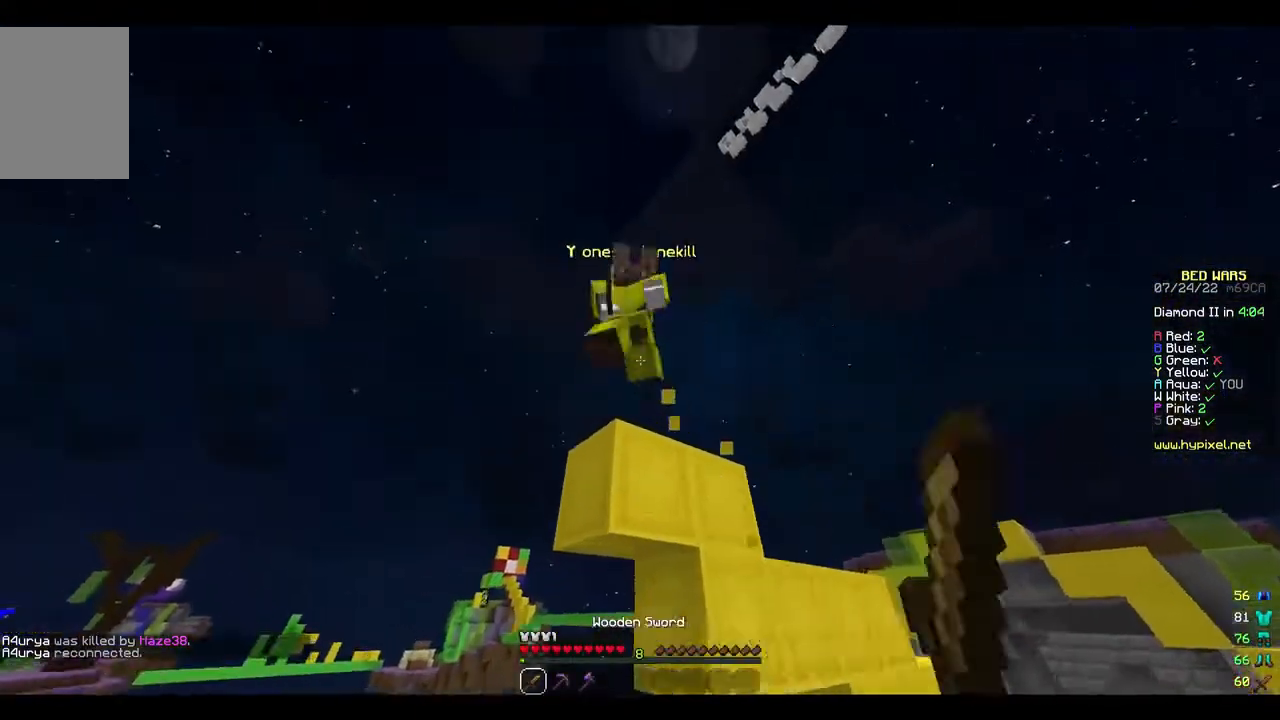
{"keys": ["w"], "mouse": ["left"], "events": []}
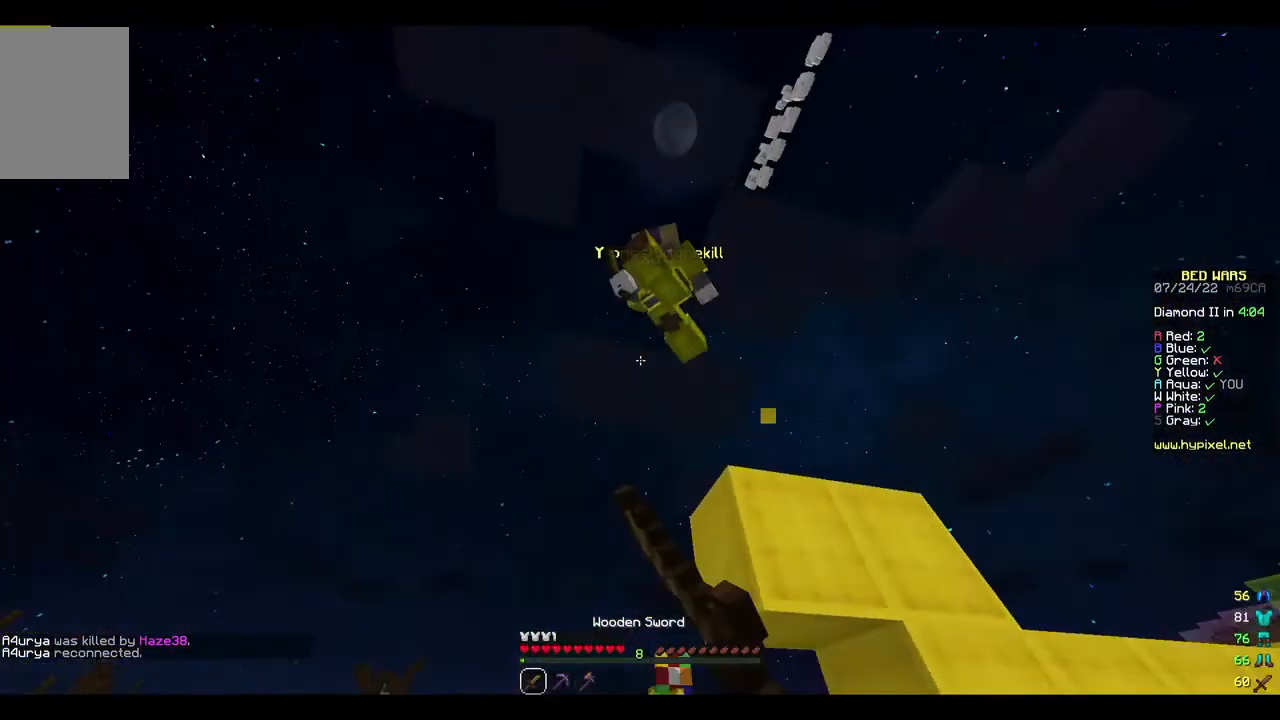
{"keys": ["w"], "mouse": ["left"], "events": []}
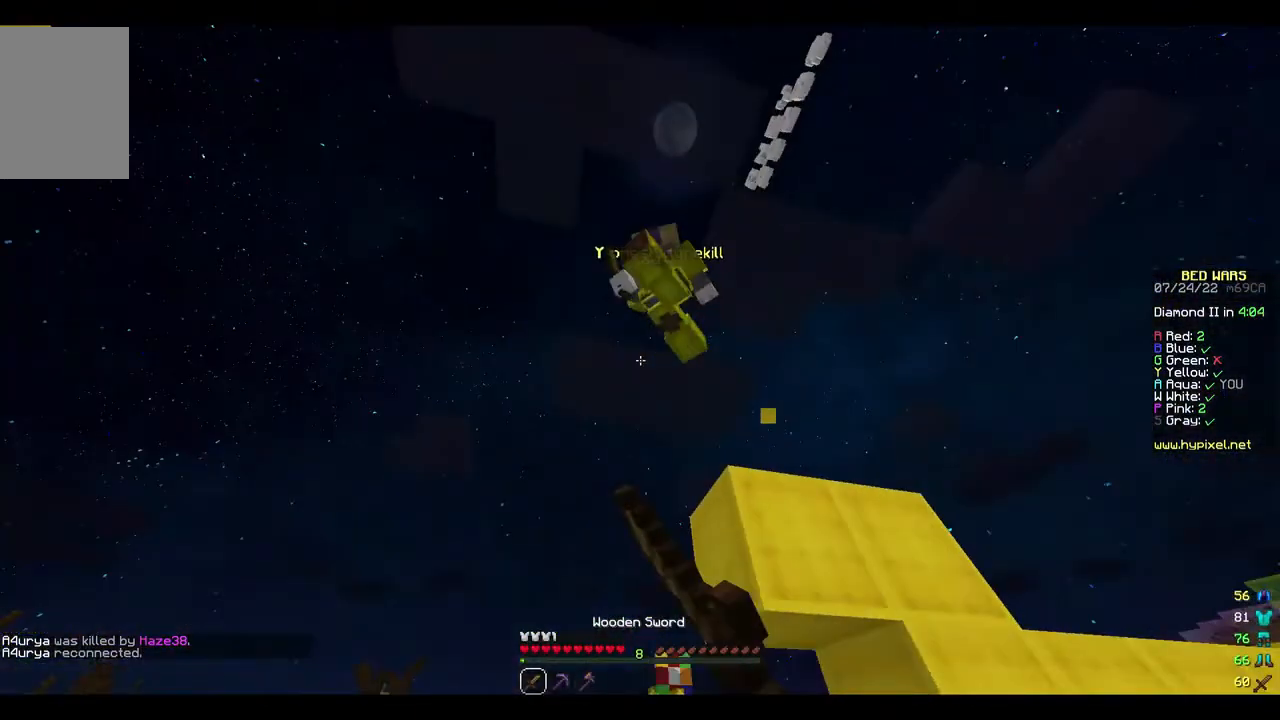
{"keys": ["w"], "mouse": ["left"], "events": []}
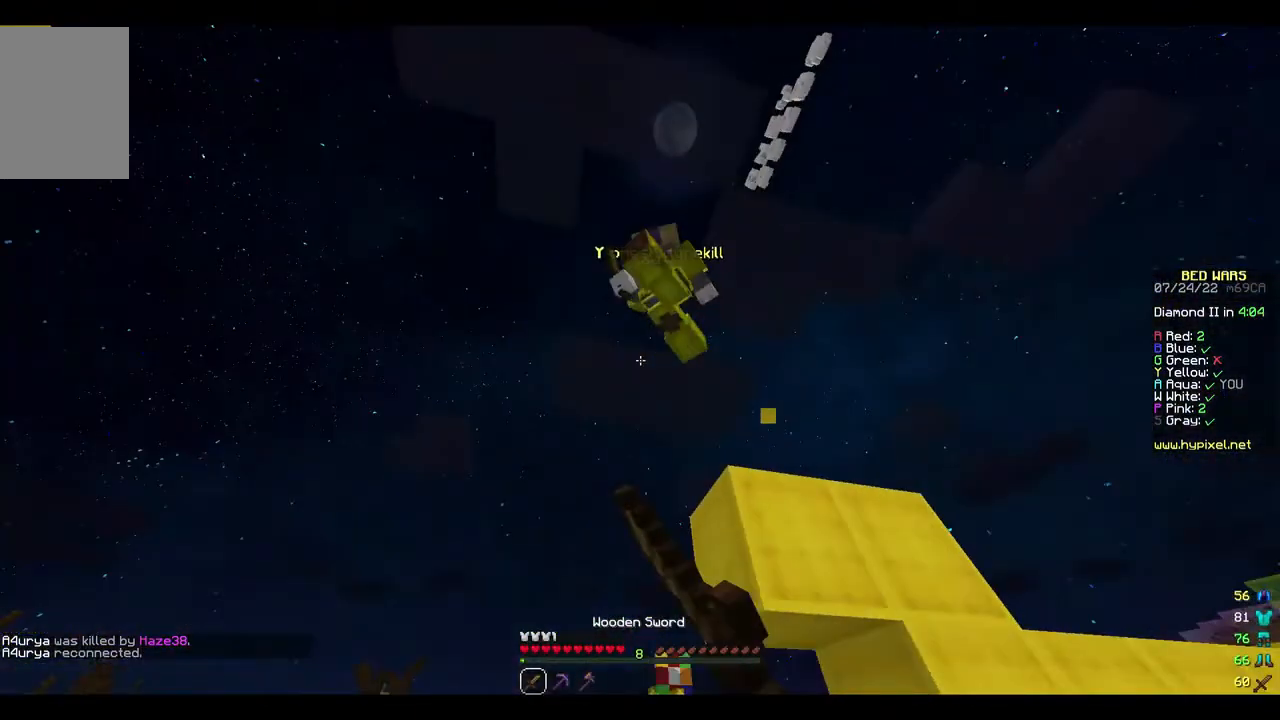
{"keys": ["w"], "mouse": ["left"], "events": []}